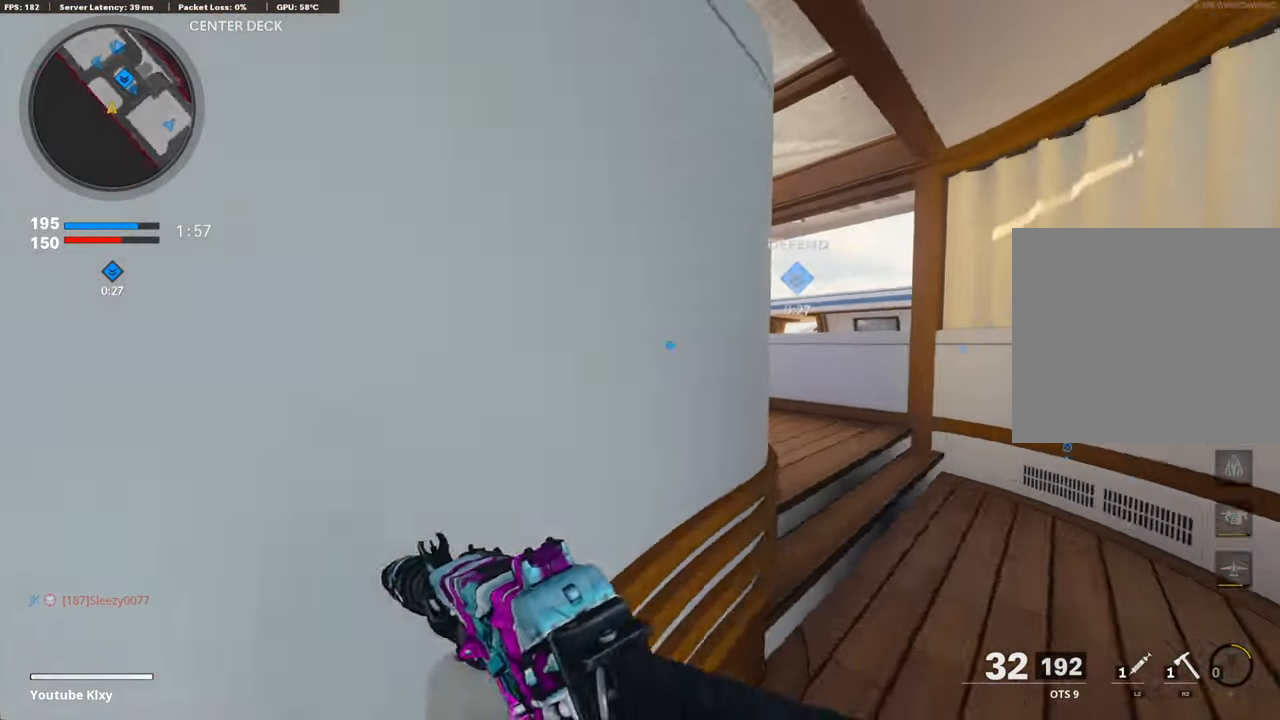
Gameplay with a controller (PlayStation layout); each line is a JSON object with the inputs held at the frame after it. "events" lists button and stick changes between this image and that frame as [ms after this image, input, new state], when the widget could be followed in between.
{"buttons": [], "left_stick": "up", "right_stick": "down-left", "events": [[67, "right_stick", "center"], [133, "right_stick", "left"], [267, "right_stick", "center"], [368, "left_stick", "up"], [468, "right_stick", "down-left"]]}
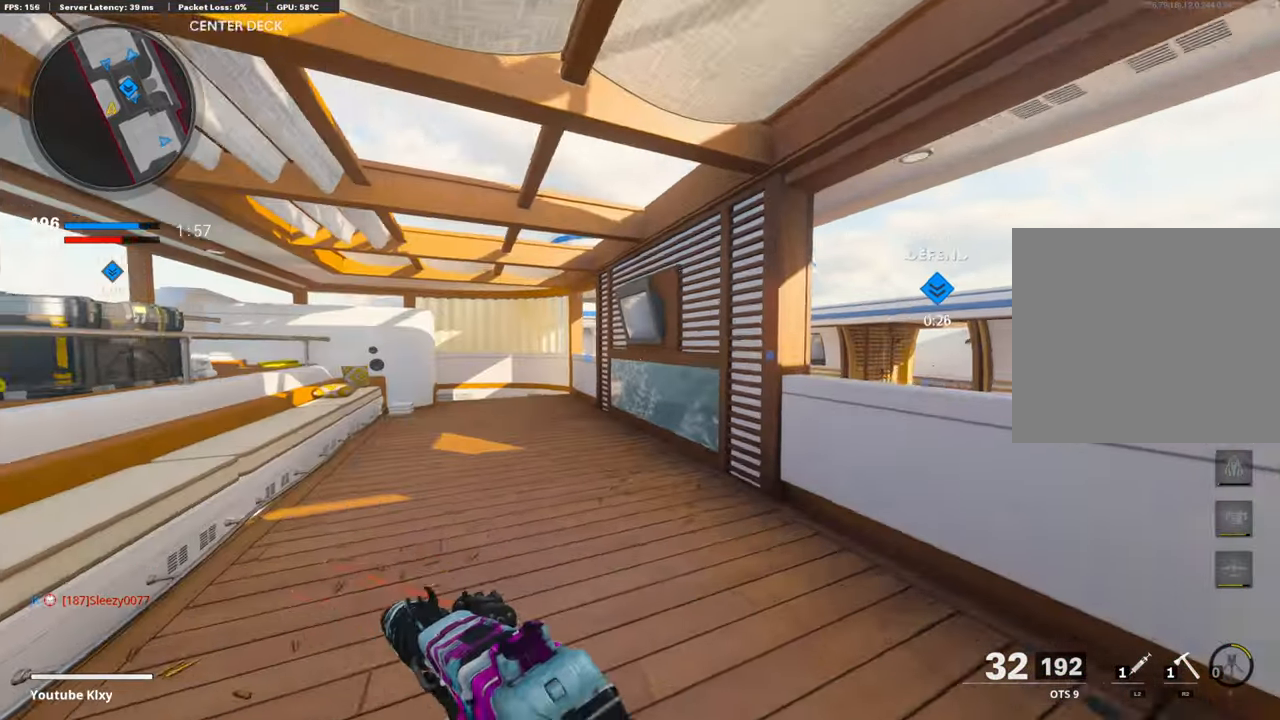
{"buttons": [], "left_stick": "up", "right_stick": "center", "events": [[84, "right_stick", "center"]]}
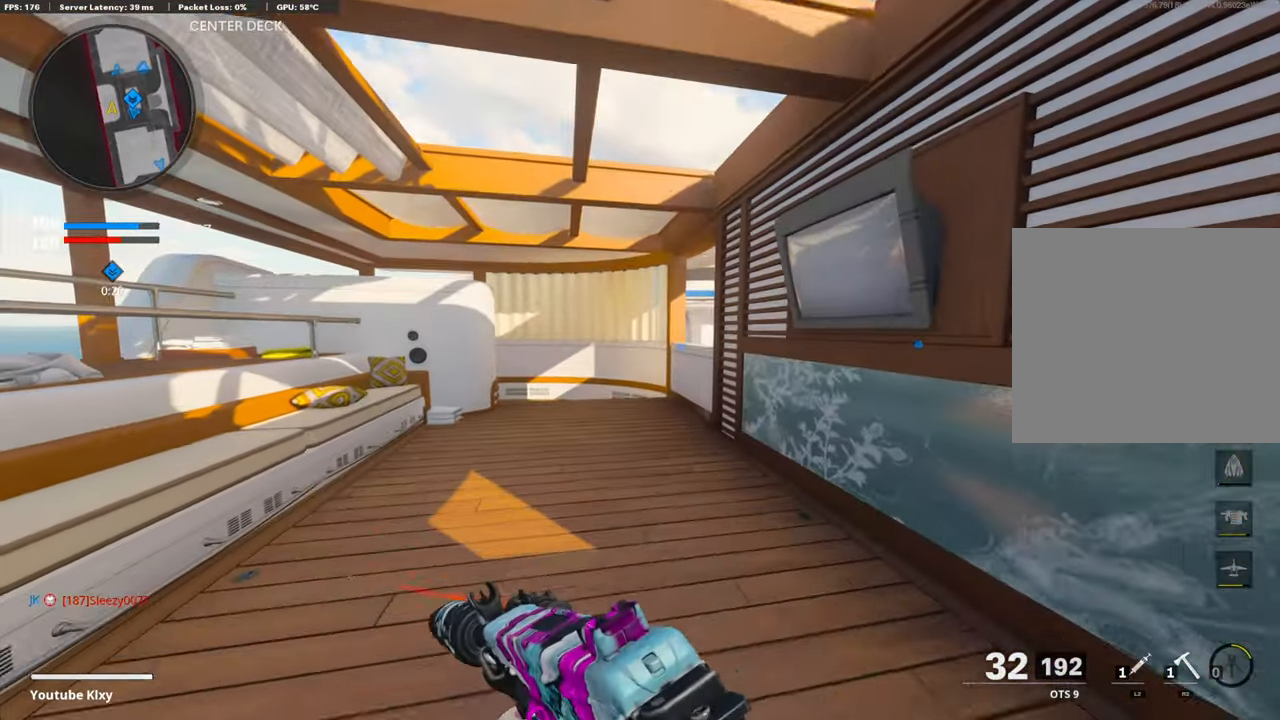
{"buttons": ["R3"], "left_stick": "up", "right_stick": "center", "events": [[134, "right_stick", "left"], [368, "R3", "down"], [402, "right_stick", "center"]]}
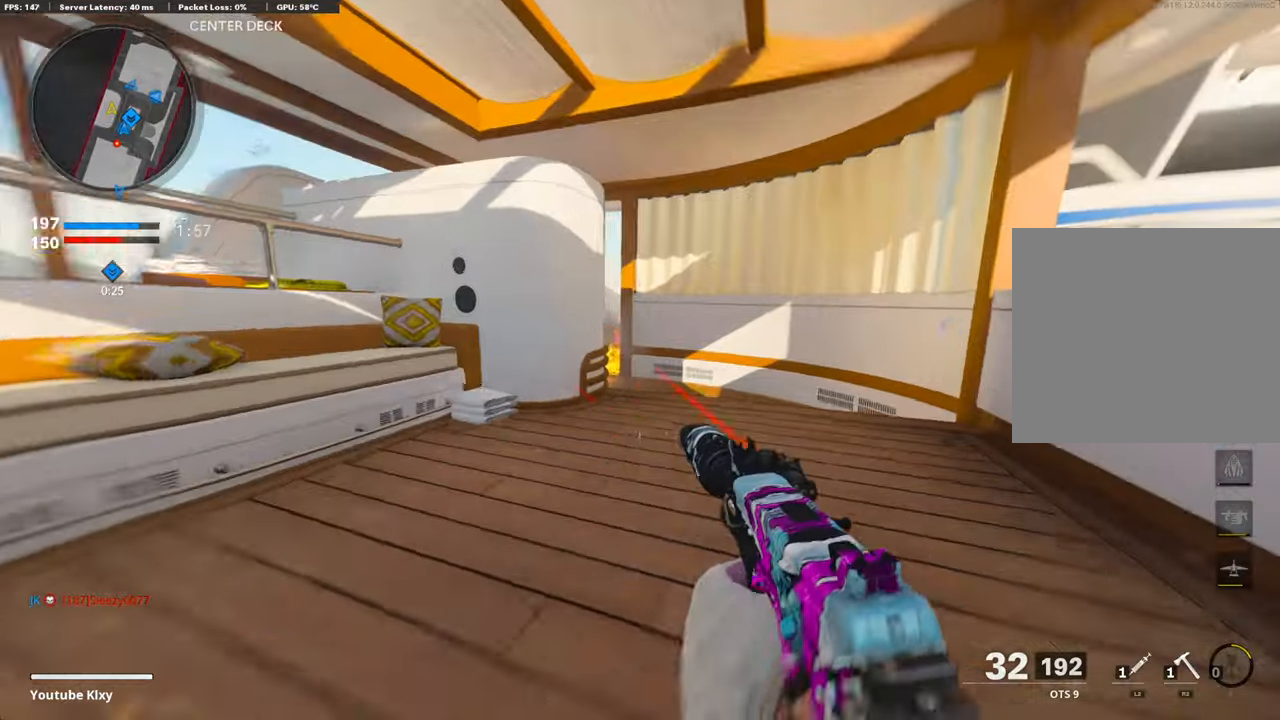
{"buttons": [], "left_stick": "up", "right_stick": "center", "events": [[17, "R3", "up"], [167, "R3", "down"], [268, "R3", "up"], [268, "right_stick", "left"], [301, "L3", "down"], [385, "L3", "up"], [468, "right_stick", "center"]]}
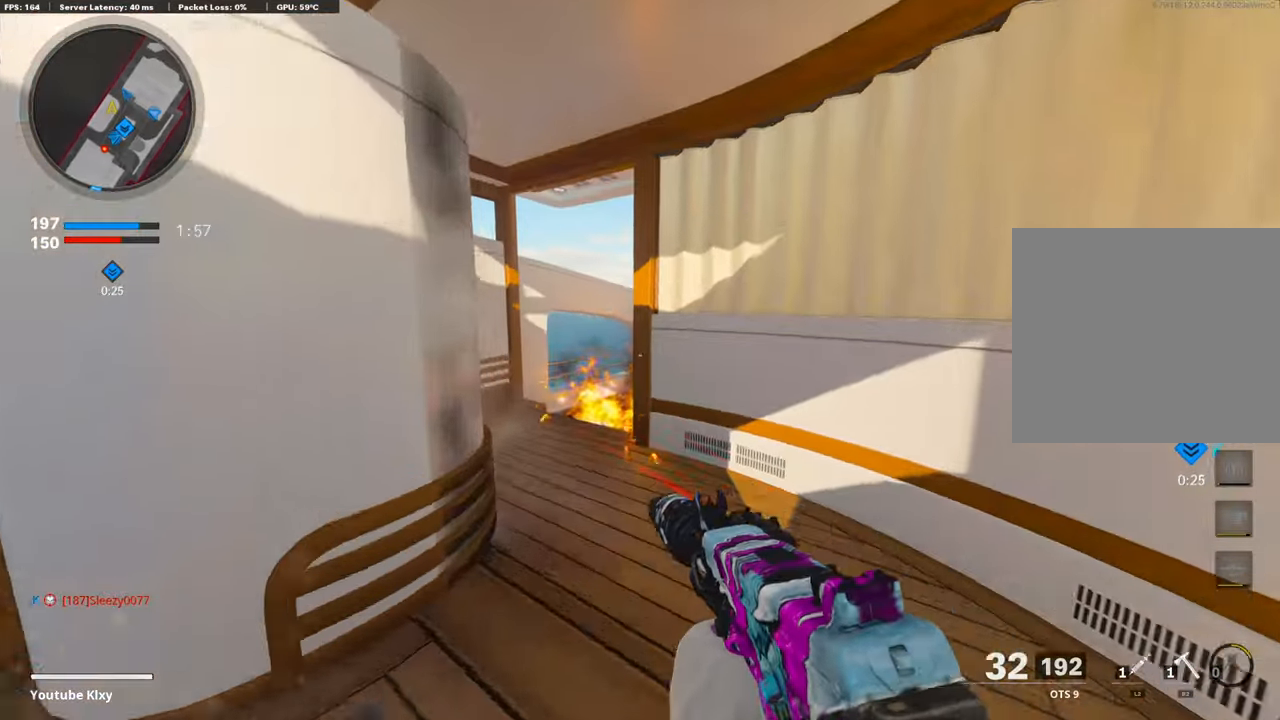
{"buttons": [], "left_stick": "up-left", "right_stick": "right", "events": [[117, "left_stick", "up-left"], [385, "right_stick", "right"]]}
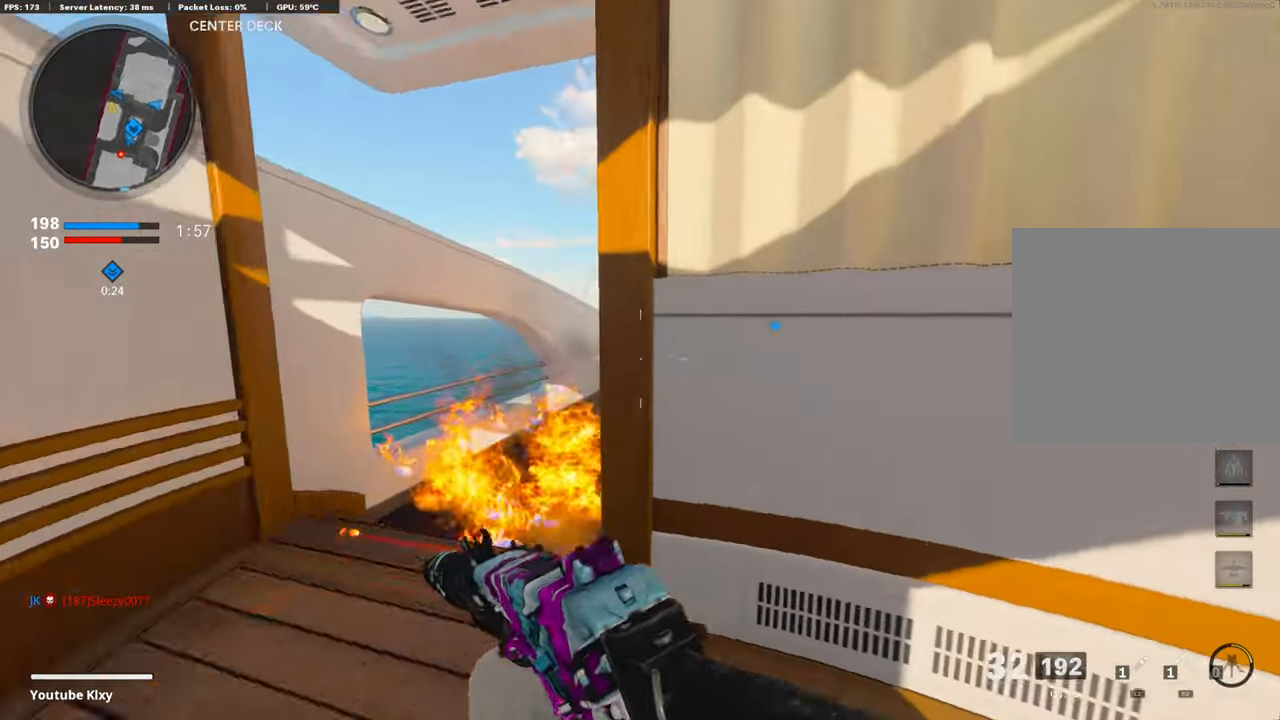
{"buttons": ["L1"], "left_stick": "left", "right_stick": "center", "events": [[16, "L1", "down"], [16, "left_stick", "left"], [100, "right_stick", "center"], [200, "right_stick", "down"], [301, "right_stick", "center"]]}
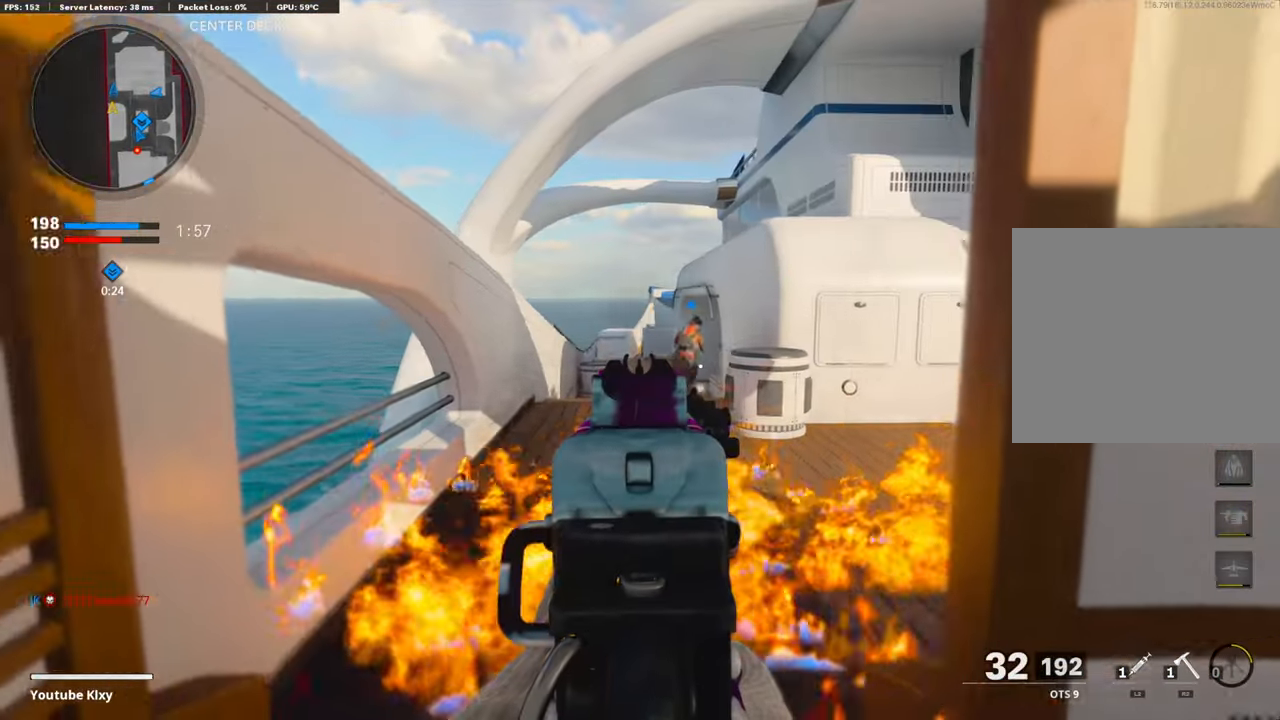
{"buttons": ["L3"], "left_stick": "up", "right_stick": "right", "events": [[51, "left_stick", "center"], [101, "left_stick", "up-right"], [134, "L1", "up"], [218, "L3", "down"], [251, "left_stick", "up"], [335, "right_stick", "right"]]}
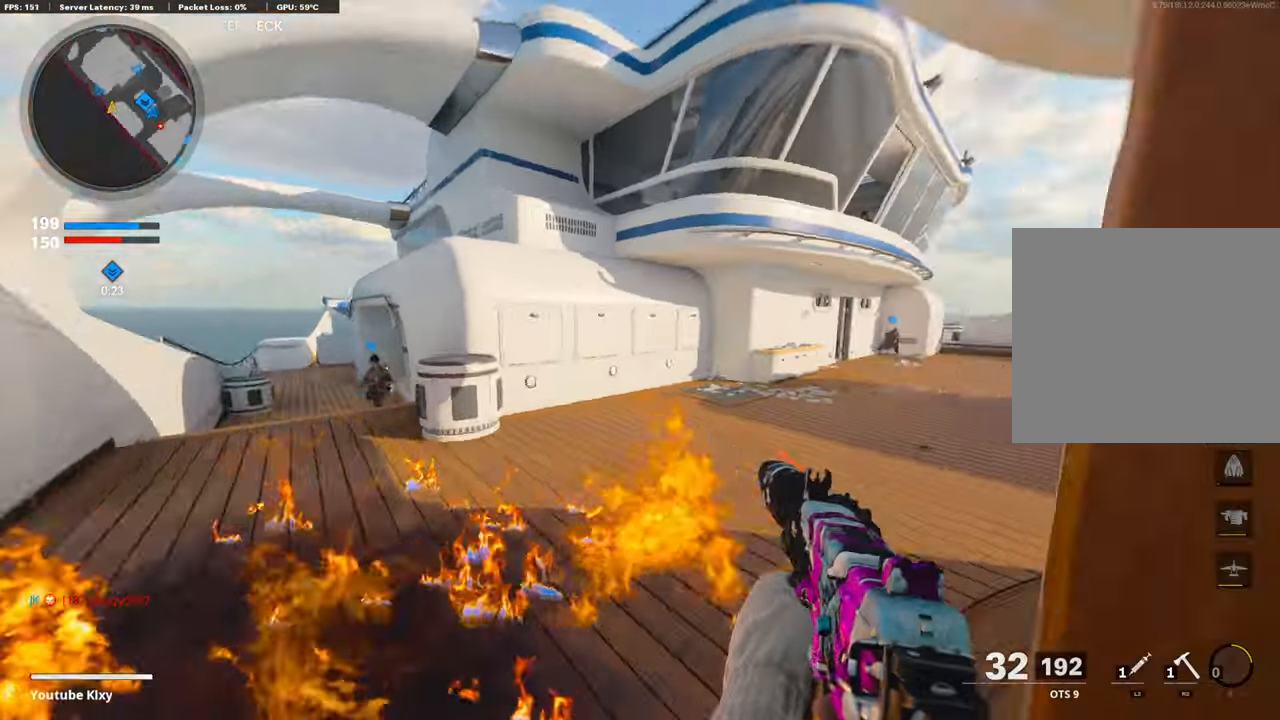
{"buttons": [], "left_stick": "up", "right_stick": "right", "events": [[50, "L3", "up"], [117, "right_stick", "center"], [251, "right_stick", "right"]]}
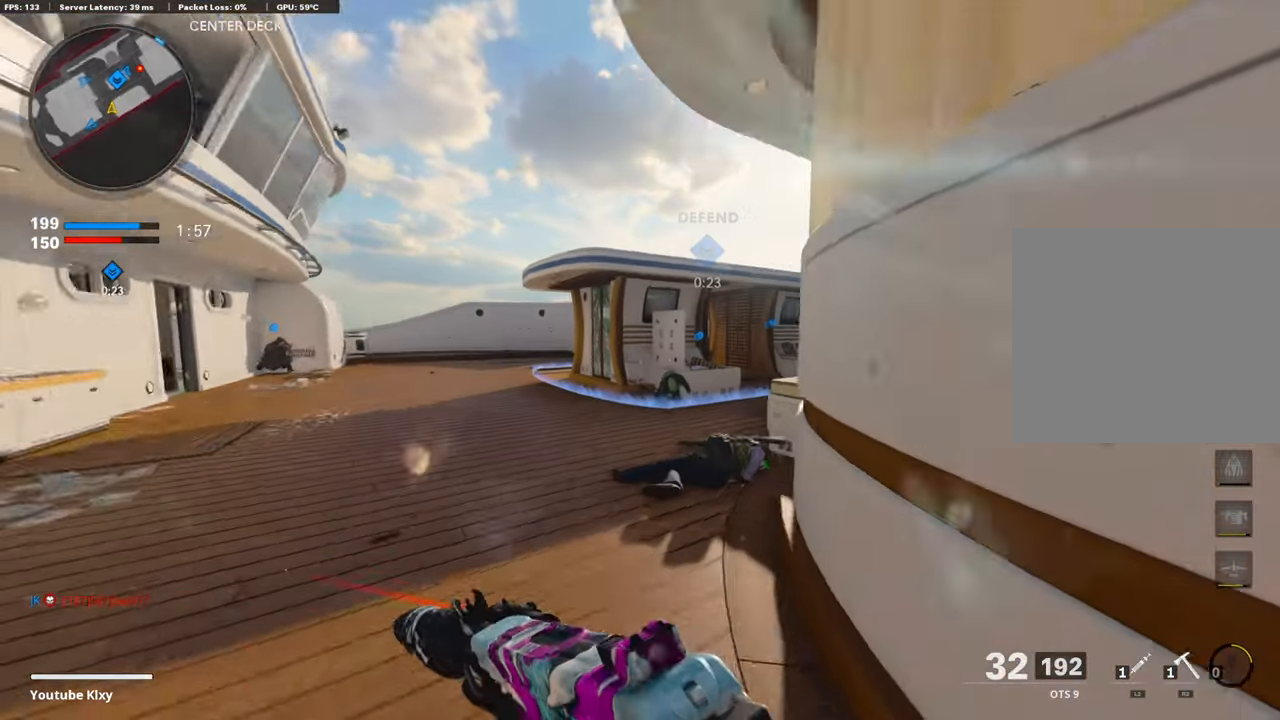
{"buttons": ["R2"], "left_stick": "up", "right_stick": "right", "events": [[151, "right_stick", "center"], [385, "R2", "down"], [419, "right_stick", "right"]]}
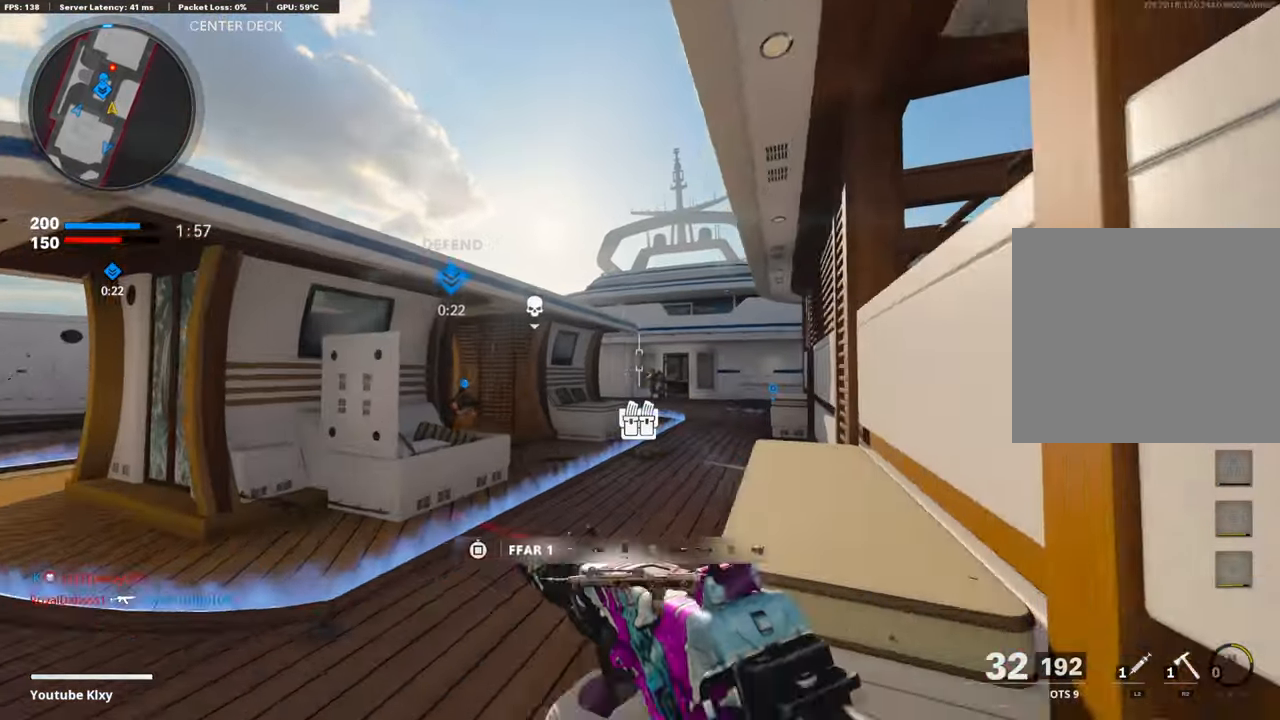
{"buttons": [], "left_stick": "left", "right_stick": "center", "events": [[34, "right_stick", "center"], [117, "R2", "up"], [201, "left_stick", "up-left"], [318, "left_stick", "left"]]}
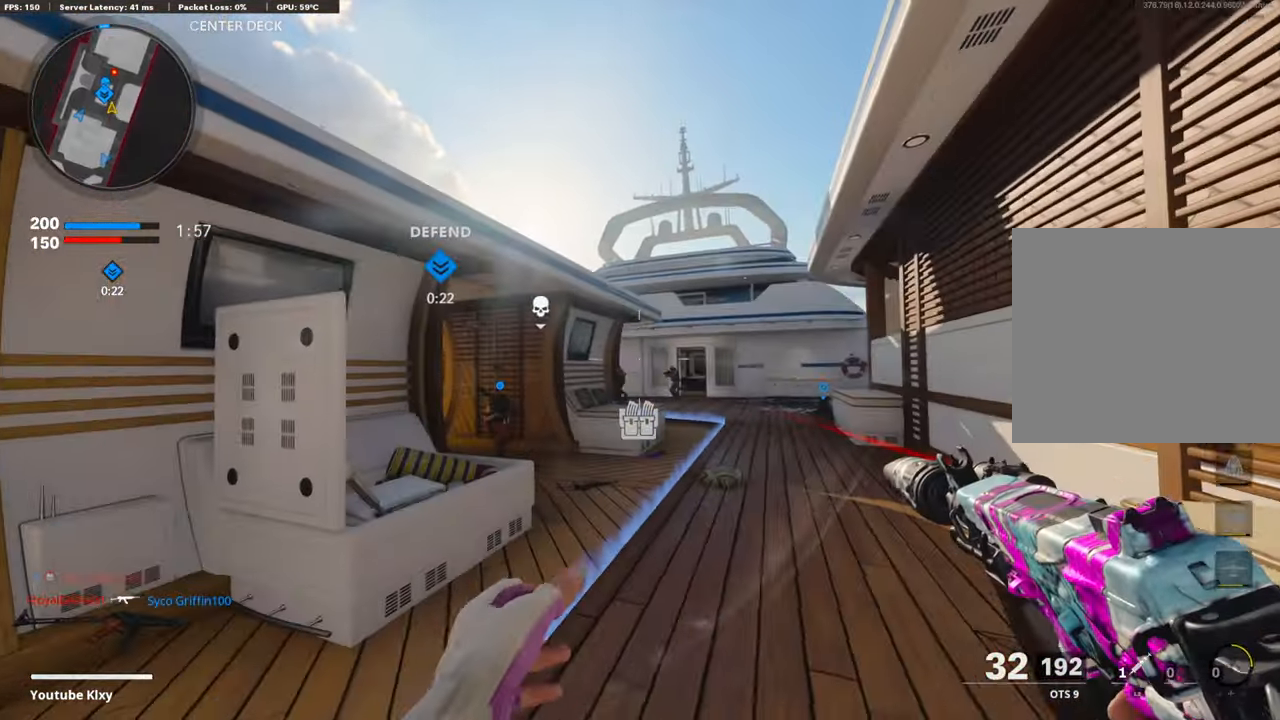
{"buttons": [], "left_stick": "up-left", "right_stick": "right", "events": [[100, "right_stick", "left"], [234, "left_stick", "up-left"], [284, "L3", "down"], [335, "right_stick", "center"], [435, "L3", "up"], [435, "right_stick", "right"]]}
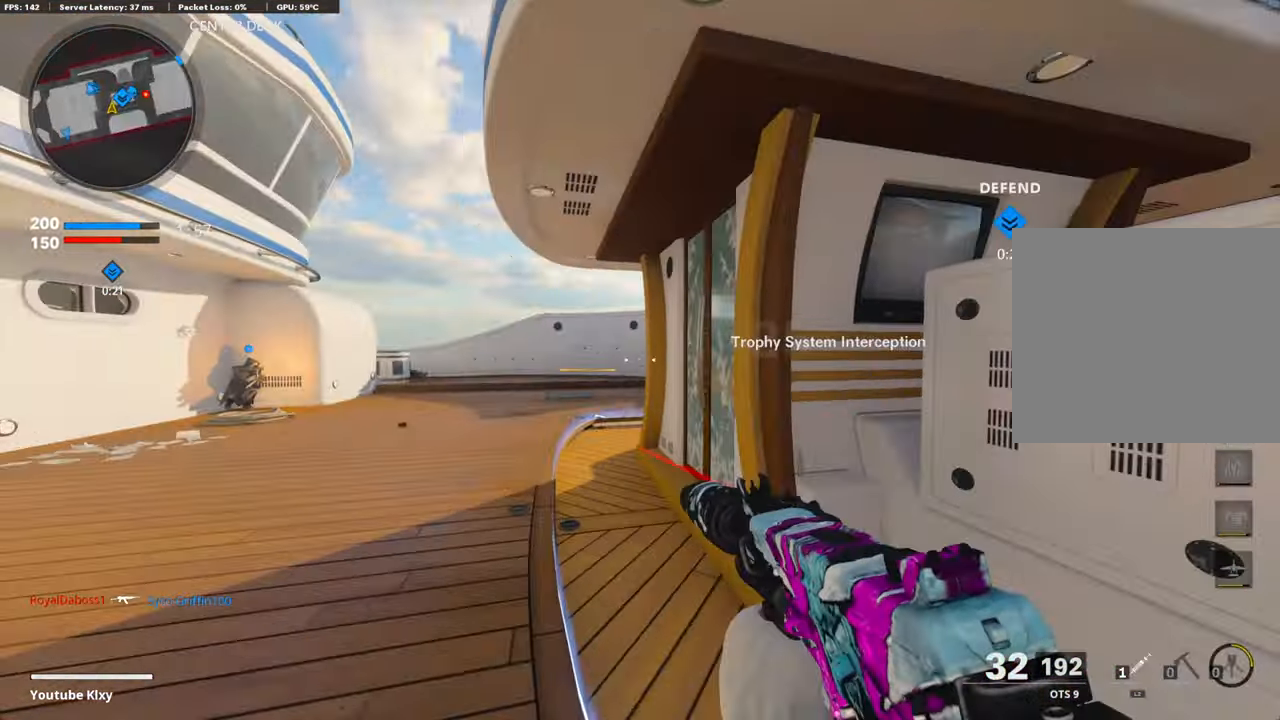
{"buttons": ["R3"], "left_stick": "up-left", "right_stick": "center", "events": [[385, "R3", "down"], [385, "right_stick", "center"]]}
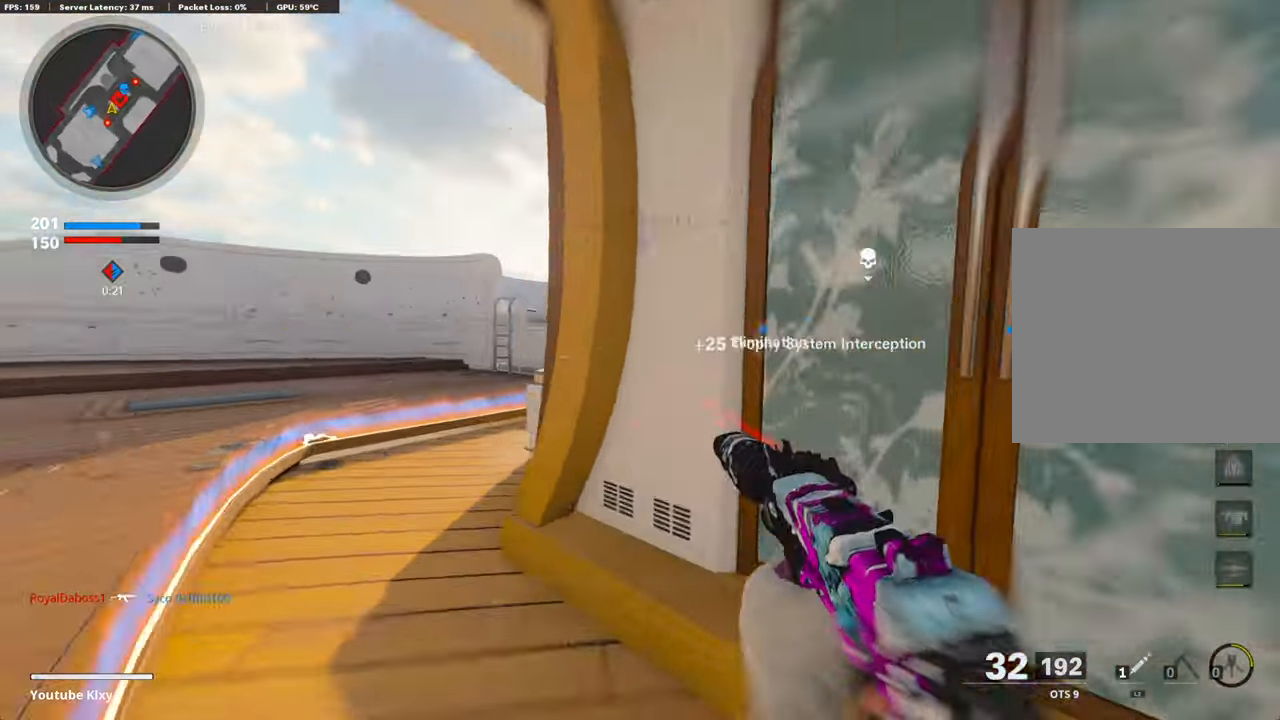
{"buttons": ["L1"], "left_stick": "right", "right_stick": "right", "events": [[67, "R3", "up"], [67, "right_stick", "right"], [251, "L1", "down"], [368, "left_stick", "up-right"], [434, "left_stick", "right"]]}
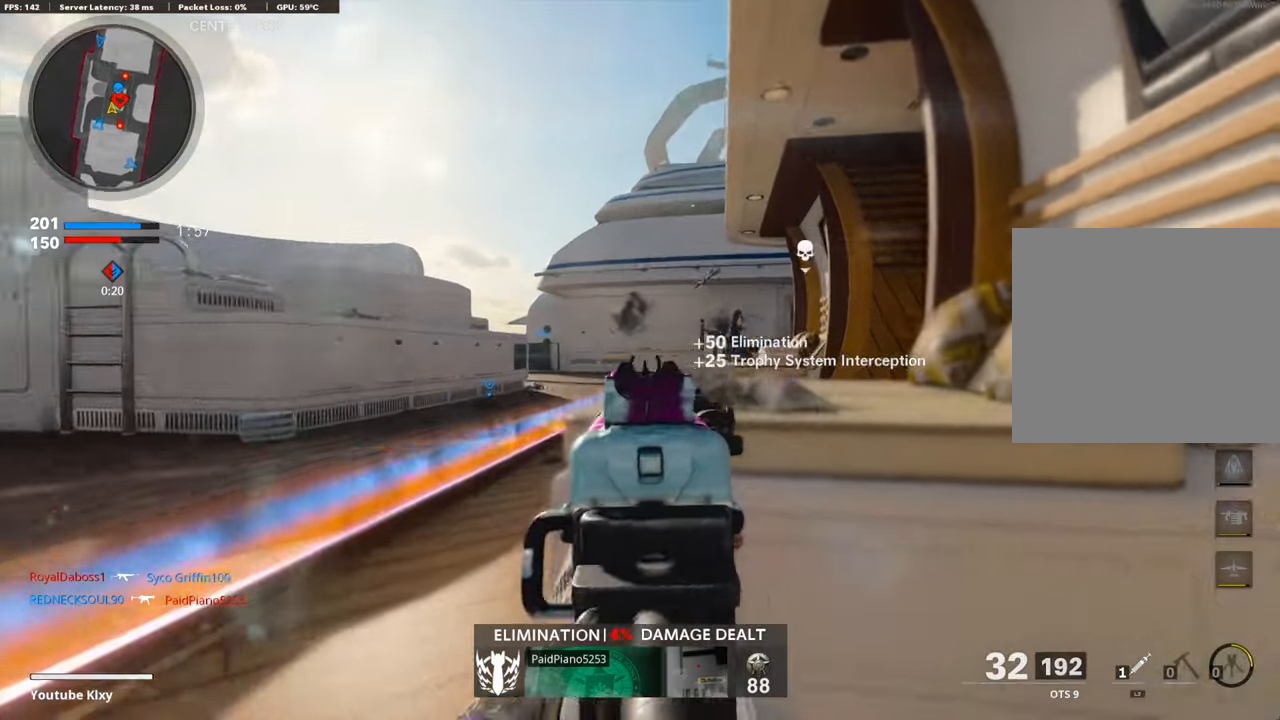
{"buttons": ["L3"], "left_stick": "up-left", "right_stick": "center", "events": [[134, "right_stick", "center"], [168, "left_stick", "left"], [251, "right_stick", "right"], [268, "left_stick", "up-left"], [301, "L1", "up"], [352, "L3", "down"], [385, "right_stick", "center"]]}
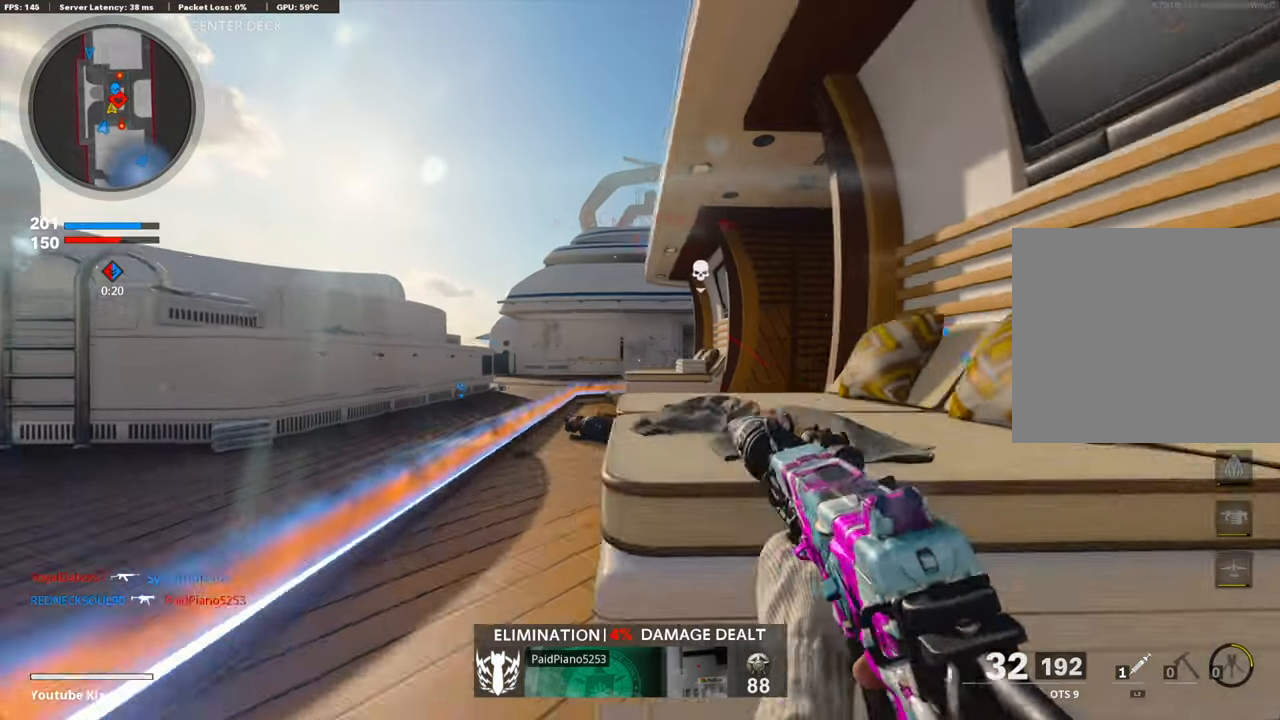
{"buttons": [], "left_stick": "up-left", "right_stick": "center", "events": [[67, "right_stick", "right"], [167, "L3", "up"], [435, "right_stick", "center"]]}
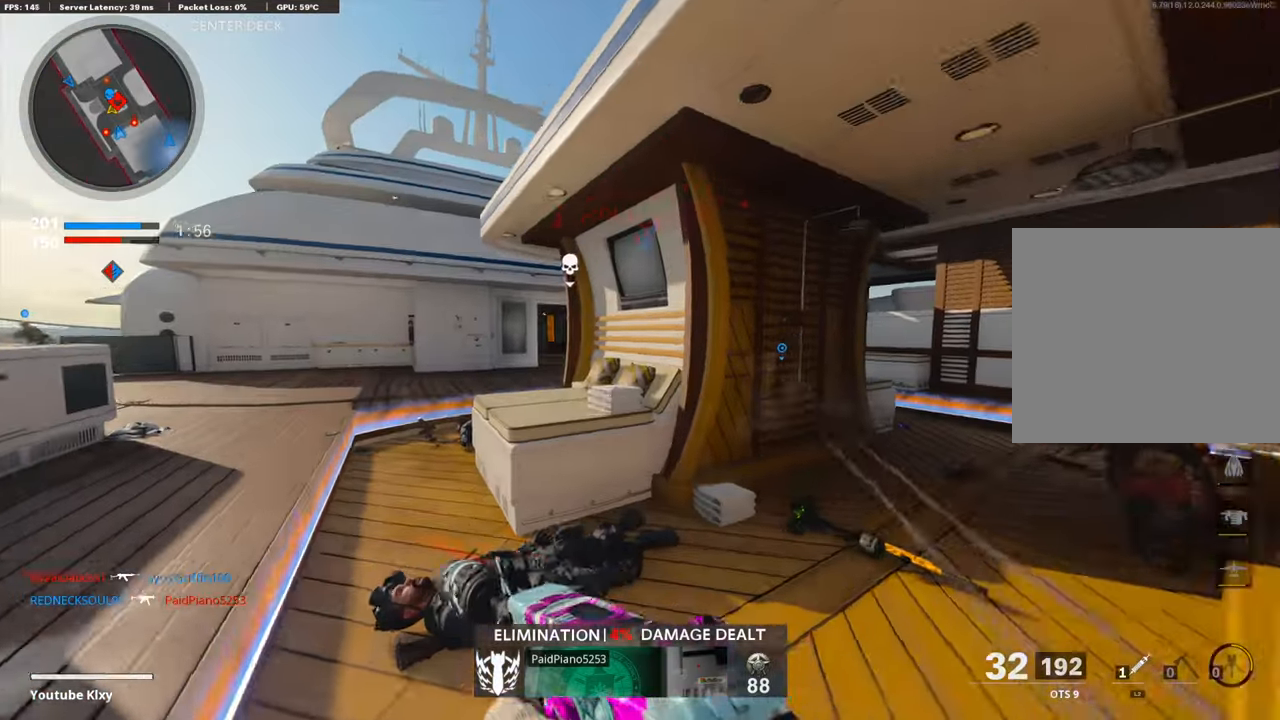
{"buttons": ["L3"], "left_stick": "up-right", "right_stick": "down-right", "events": [[33, "right_stick", "left"], [151, "right_stick", "right"], [217, "L3", "down"], [335, "L3", "up"], [368, "left_stick", "up-right"], [418, "right_stick", "down"], [452, "L3", "down"], [485, "right_stick", "down-right"]]}
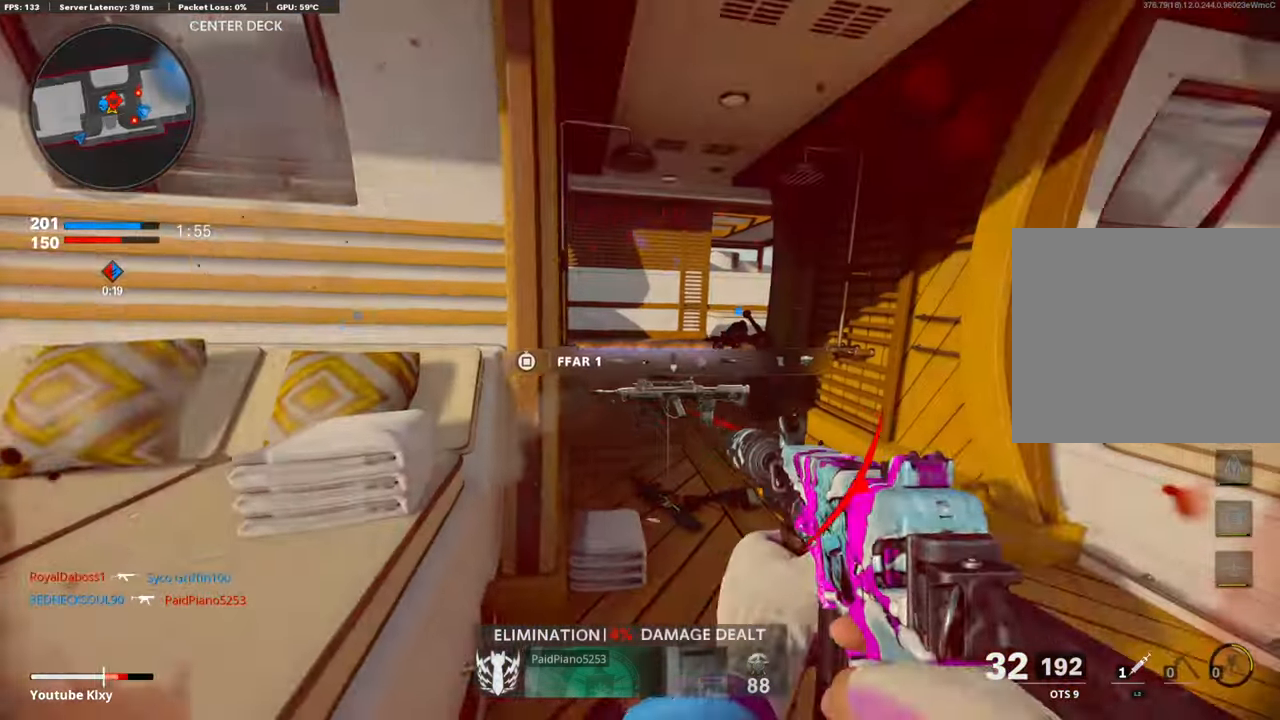
{"buttons": ["R1"], "left_stick": "up-right", "right_stick": "center", "events": [[67, "CROSS", "down"], [150, "right_stick", "left"], [167, "L3", "up"], [184, "R1", "down"], [217, "left_stick", "right"], [234, "right_stick", "up"], [251, "CROSS", "up"], [334, "right_stick", "left"], [451, "left_stick", "up-right"], [485, "right_stick", "center"]]}
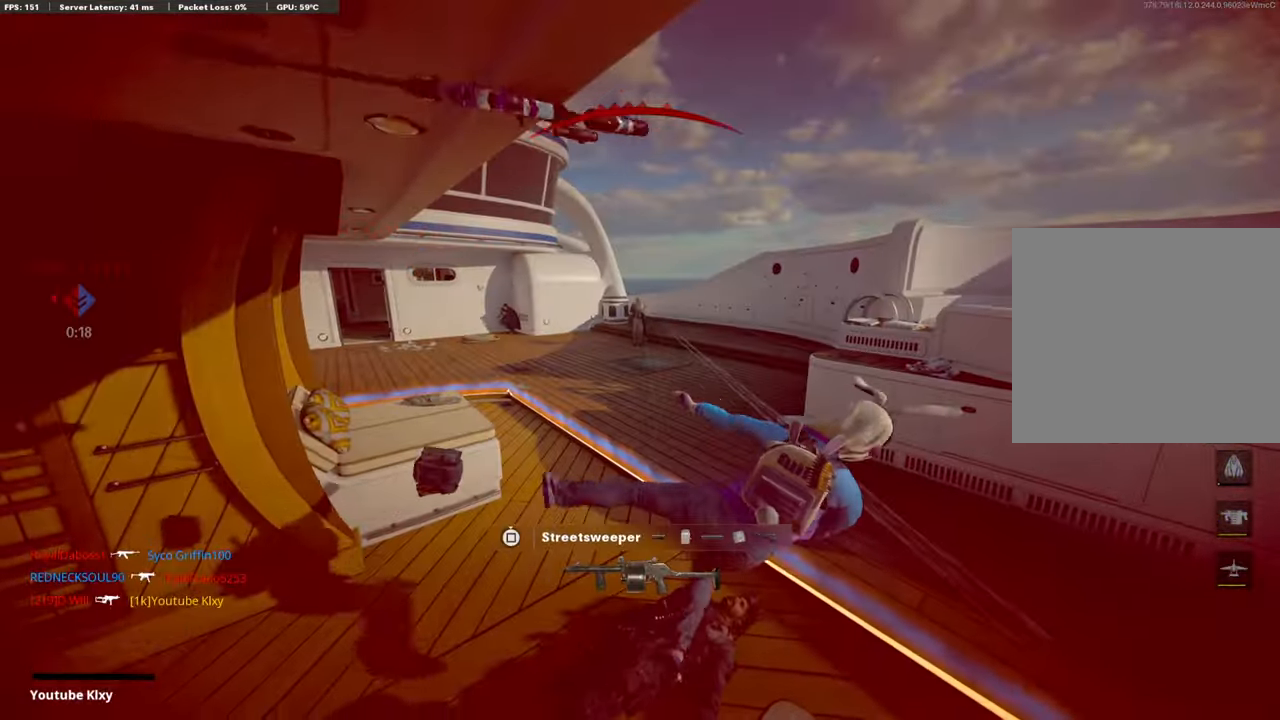
{"buttons": ["CROSS", "SQUARE"], "left_stick": "center", "right_stick": "center", "events": [[17, "R1", "up"], [50, "left_stick", "center"], [268, "SQUARE", "down"], [318, "CROSS", "down"], [385, "SQUARE", "up"], [418, "CROSS", "up"], [485, "CROSS", "down"], [502, "SQUARE", "down"]]}
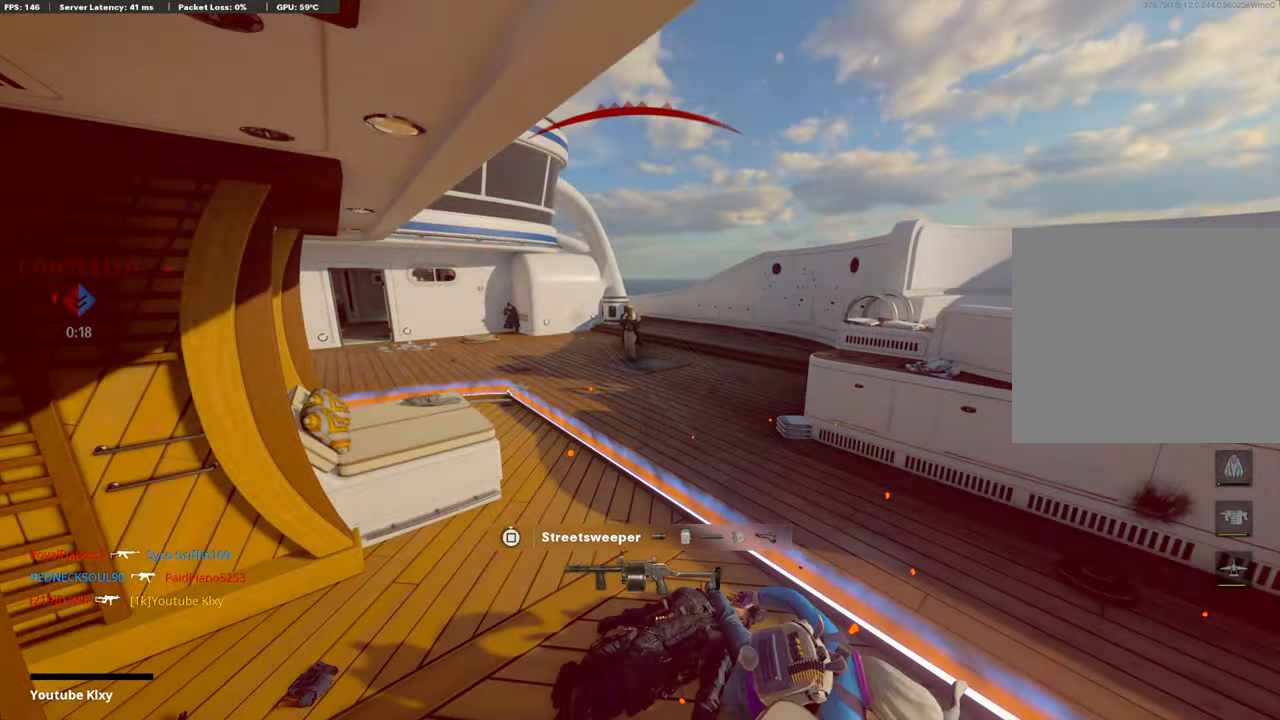
{"buttons": ["CROSS", "SQUARE"], "left_stick": "up", "right_stick": "center", "events": [[100, "SQUARE", "up"], [117, "CROSS", "up"], [167, "CROSS", "down"], [184, "SQUARE", "down"], [301, "SQUARE", "up"], [318, "CROSS", "up"], [318, "left_stick", "up"], [401, "CROSS", "down"], [418, "SQUARE", "down"]]}
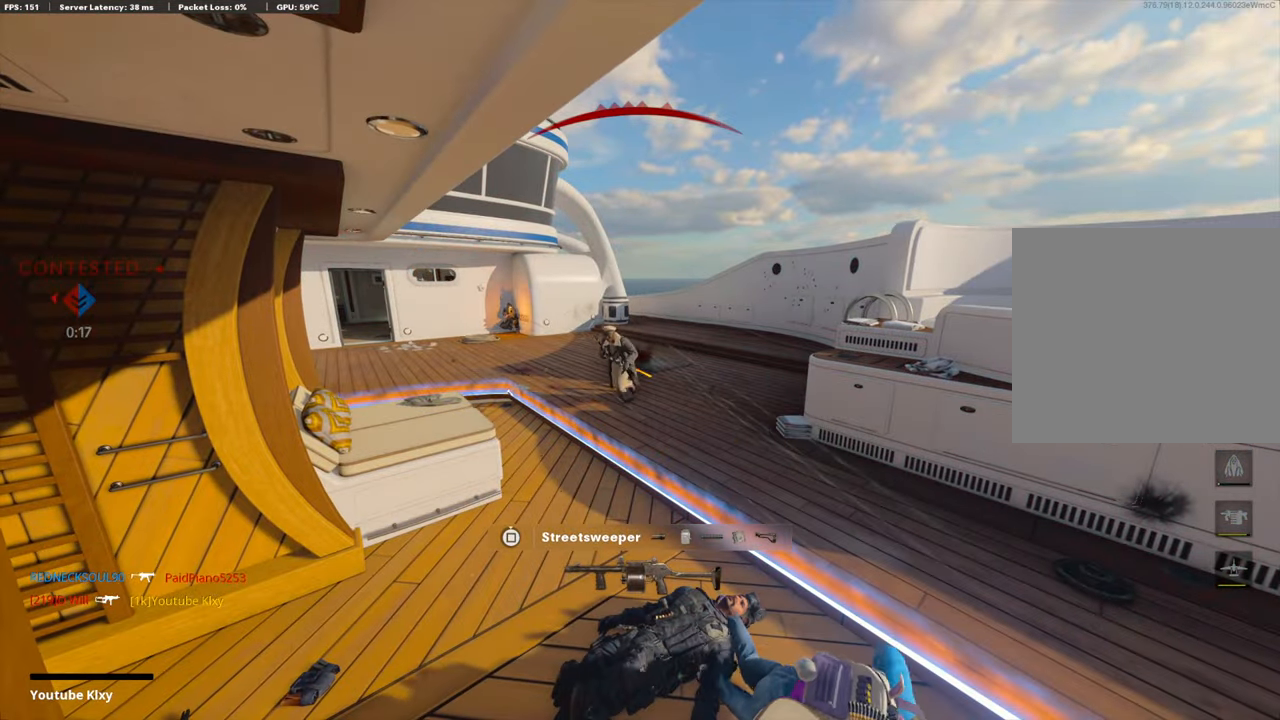
{"buttons": [], "left_stick": "up", "right_stick": "center", "events": [[16, "SQUARE", "up"], [33, "CROSS", "up"], [117, "CROSS", "down"], [117, "SQUARE", "down"], [234, "CROSS", "up"], [234, "SQUARE", "up"], [351, "CROSS", "down"], [351, "SQUARE", "down"], [451, "SQUARE", "up"], [468, "CROSS", "up"]]}
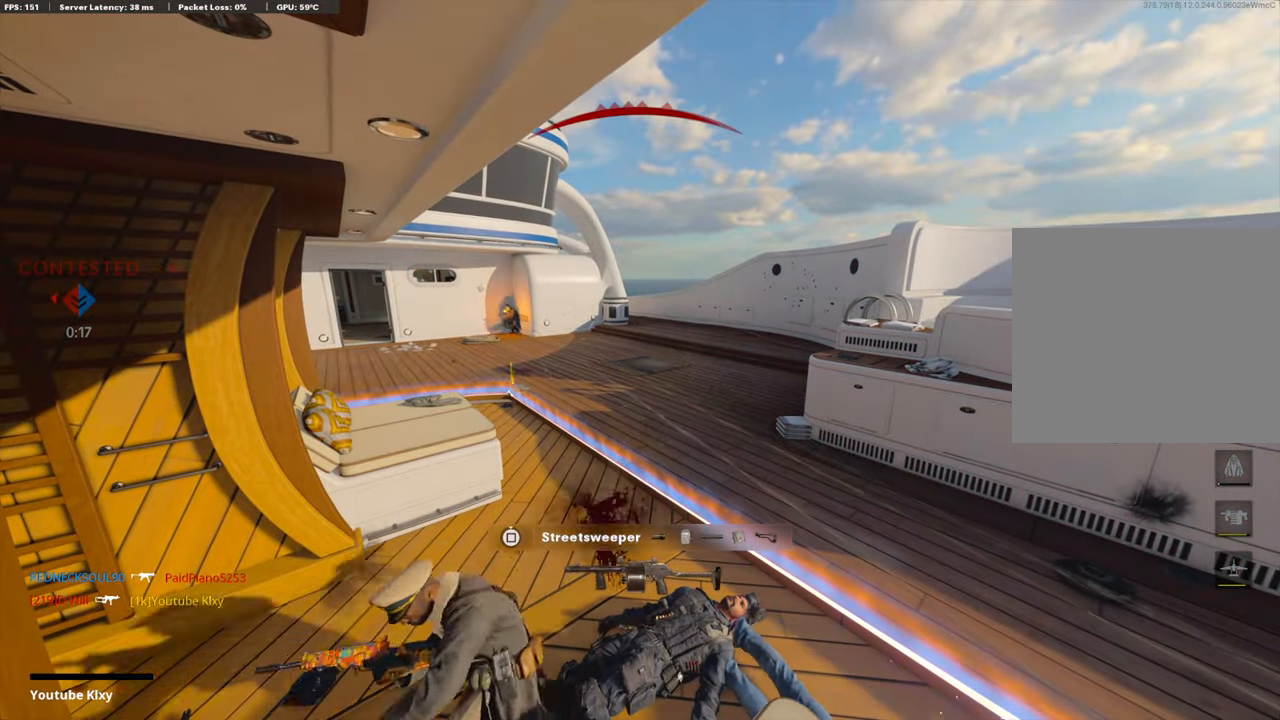
{"buttons": [], "left_stick": "up", "right_stick": "center", "events": [[34, "L3", "down"], [84, "SQUARE", "down"], [134, "CROSS", "down"], [151, "L3", "up"], [201, "SQUARE", "up"], [218, "CROSS", "up"], [285, "CROSS", "down"], [285, "SQUARE", "down"], [301, "L3", "down"], [402, "CROSS", "up"], [402, "L3", "up"], [402, "SQUARE", "up"]]}
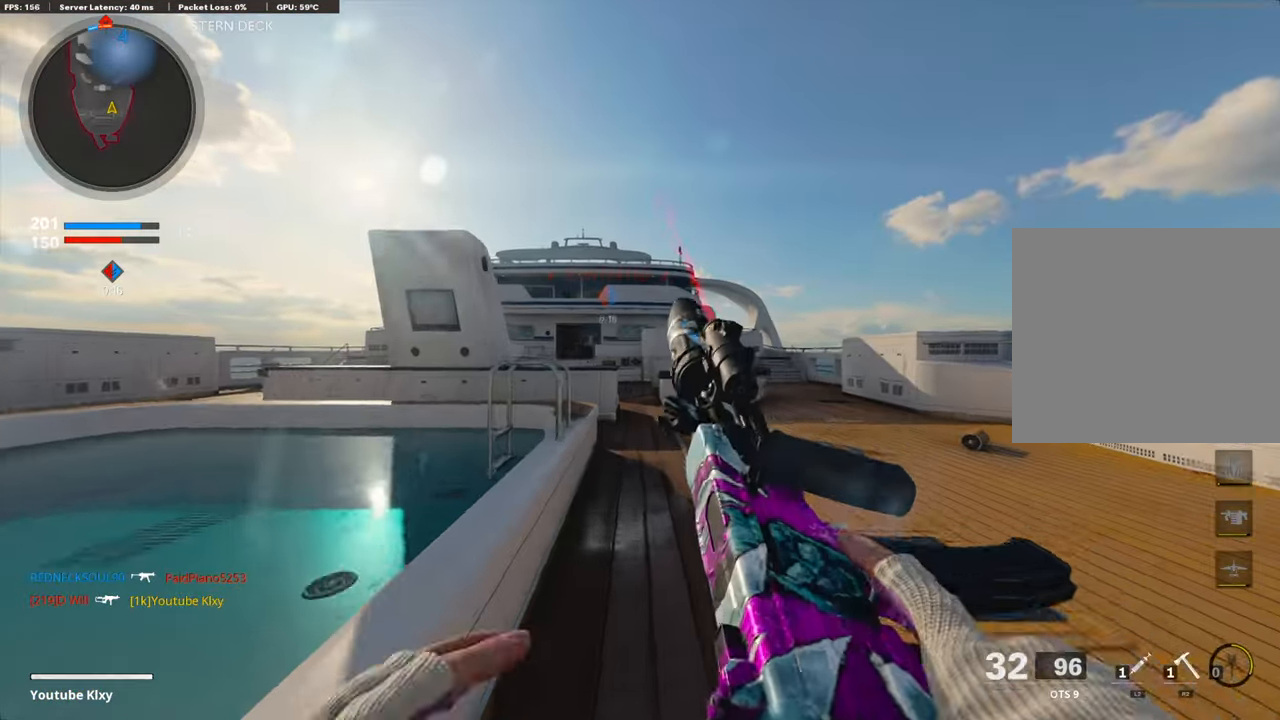
{"buttons": [], "left_stick": "up", "right_stick": "center", "events": [[17, "TRIANGLE", "down"], [101, "TRIANGLE", "up"], [151, "TRIANGLE", "down"], [251, "TRIANGLE", "up"]]}
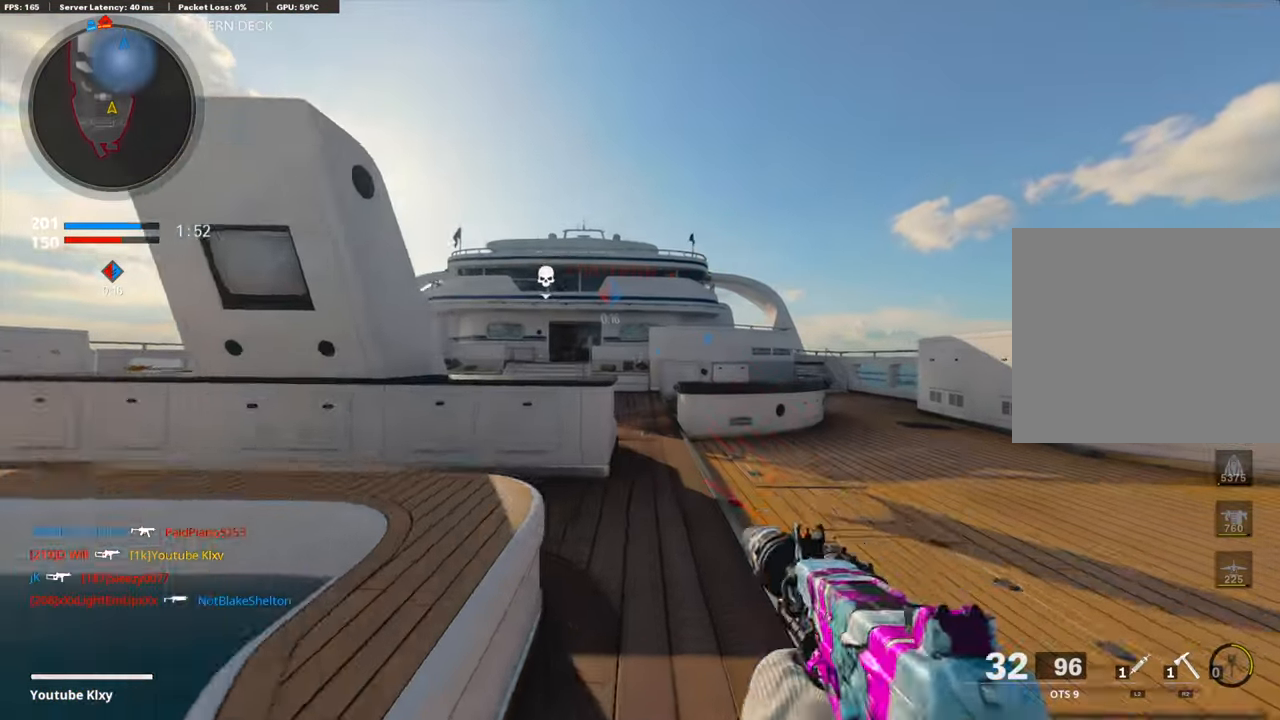
{"buttons": [], "left_stick": "up", "right_stick": "center", "events": []}
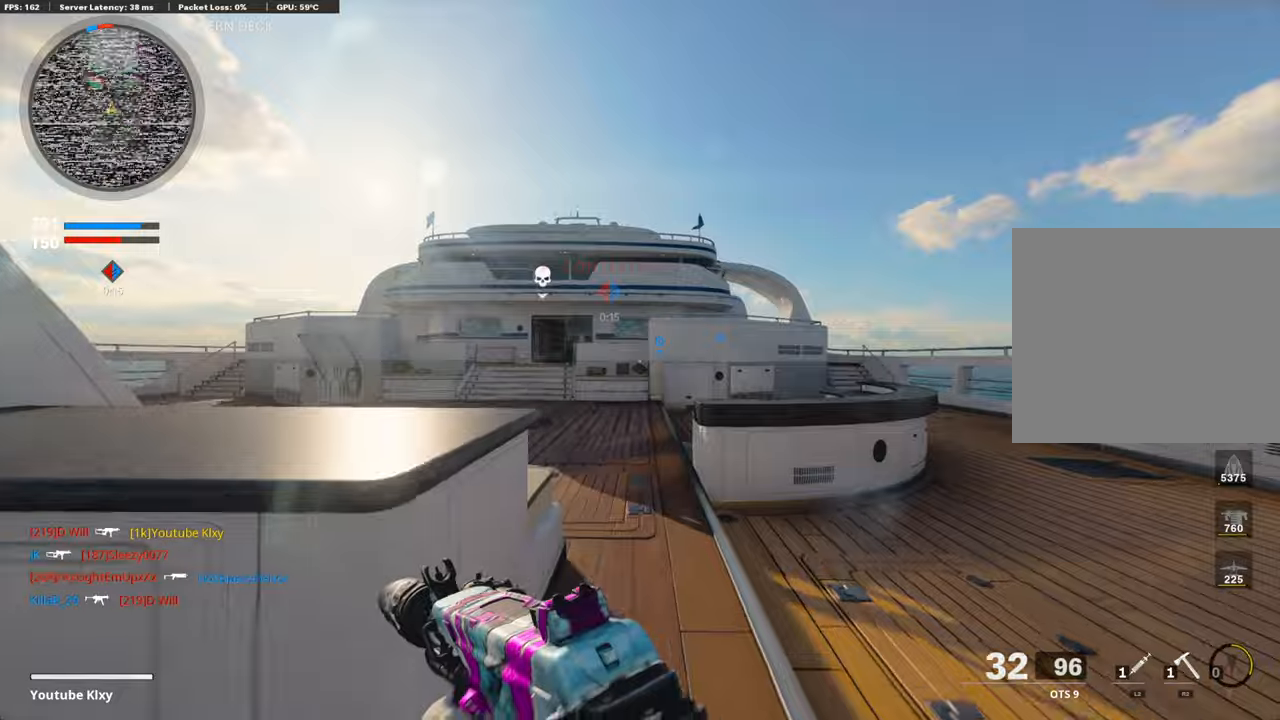
{"buttons": [], "left_stick": "up-left", "right_stick": "center", "events": [[134, "right_stick", "left"], [150, "left_stick", "up-left"], [217, "right_stick", "center"]]}
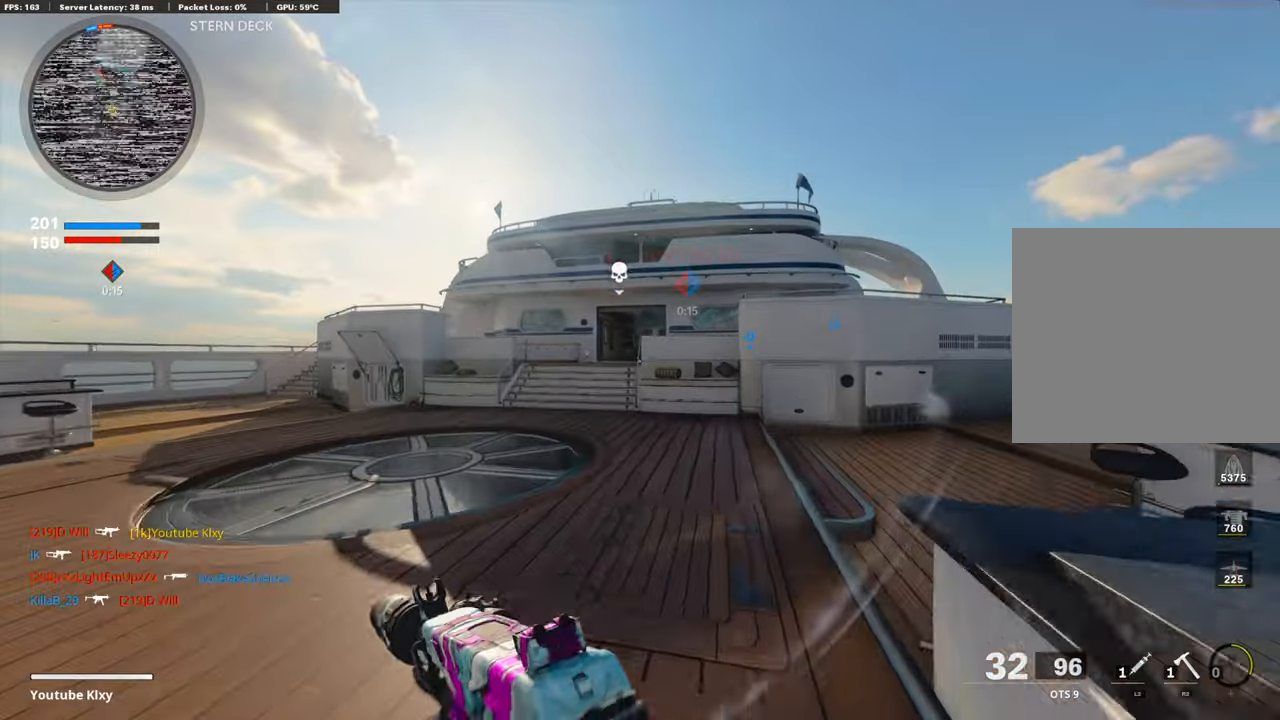
{"buttons": [], "left_stick": "up-left", "right_stick": "right", "events": [[468, "right_stick", "right"]]}
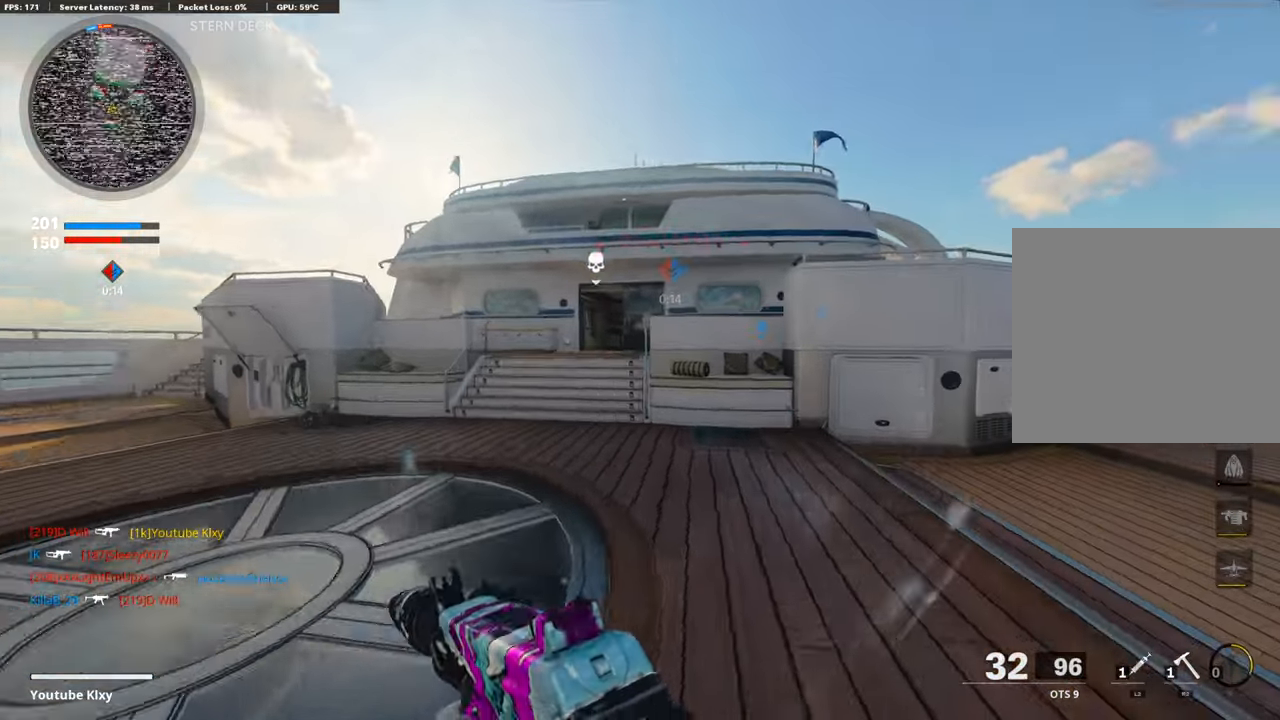
{"buttons": ["R3"], "left_stick": "down-right", "right_stick": "center", "events": [[67, "CROSS", "down"], [134, "left_stick", "down-left"], [301, "CROSS", "up"], [301, "left_stick", "down-right"], [435, "right_stick", "center"], [469, "R3", "down"]]}
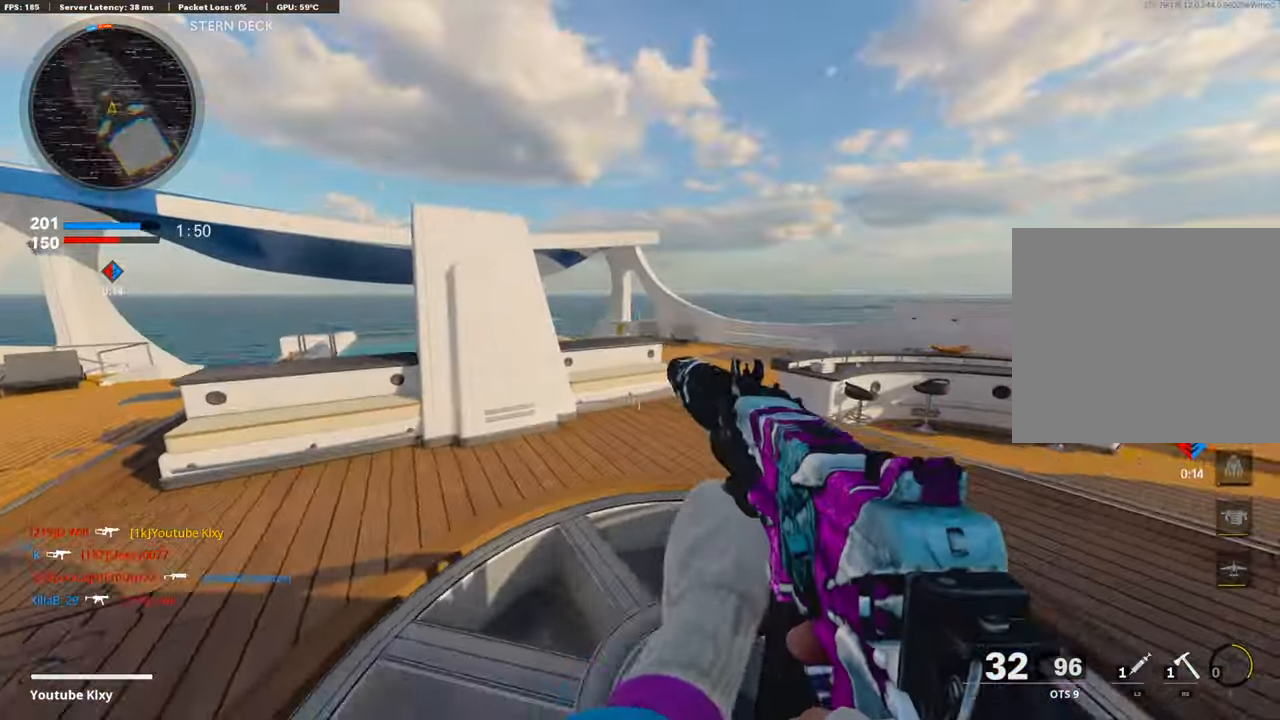
{"buttons": ["R3"], "left_stick": "right", "right_stick": "center", "events": [[201, "R3", "up"], [218, "right_stick", "right"], [418, "R3", "down"], [418, "right_stick", "center"], [469, "left_stick", "right"]]}
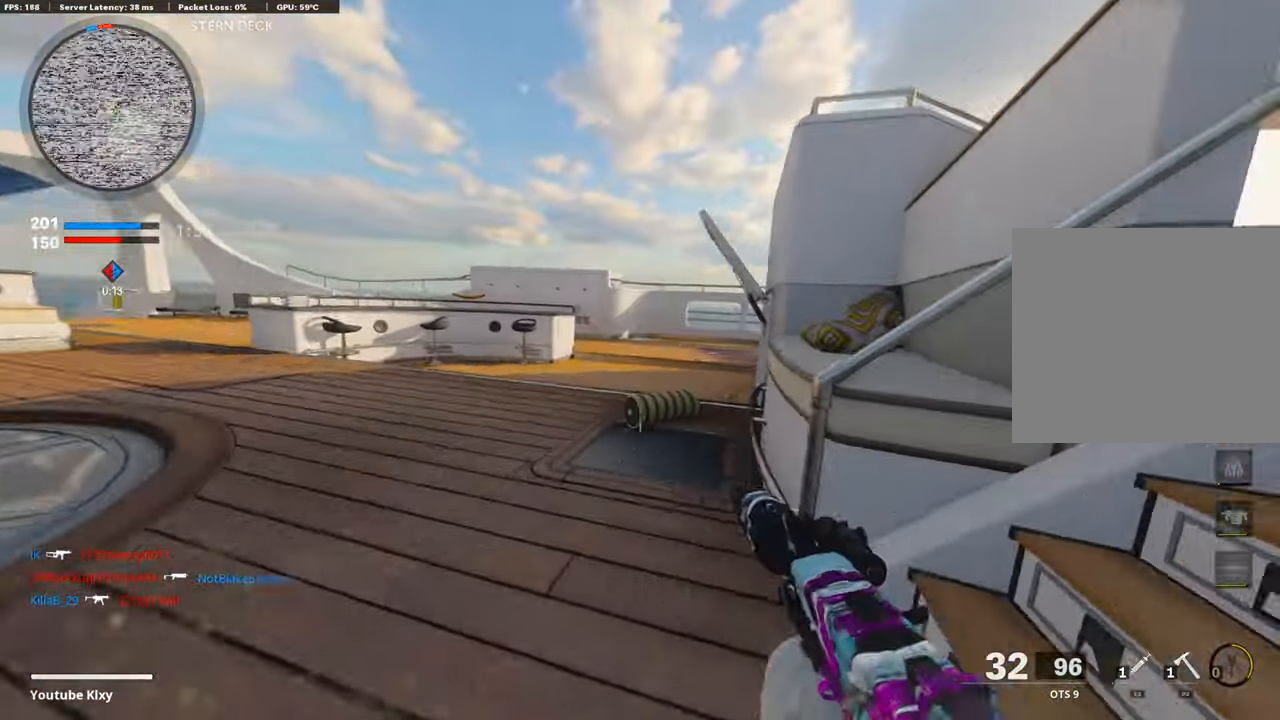
{"buttons": [], "left_stick": "up", "right_stick": "center", "events": [[17, "right_stick", "right"], [34, "R3", "up"], [184, "left_stick", "up-right"], [268, "L3", "down"], [301, "left_stick", "up"], [385, "right_stick", "center"], [418, "L3", "up"]]}
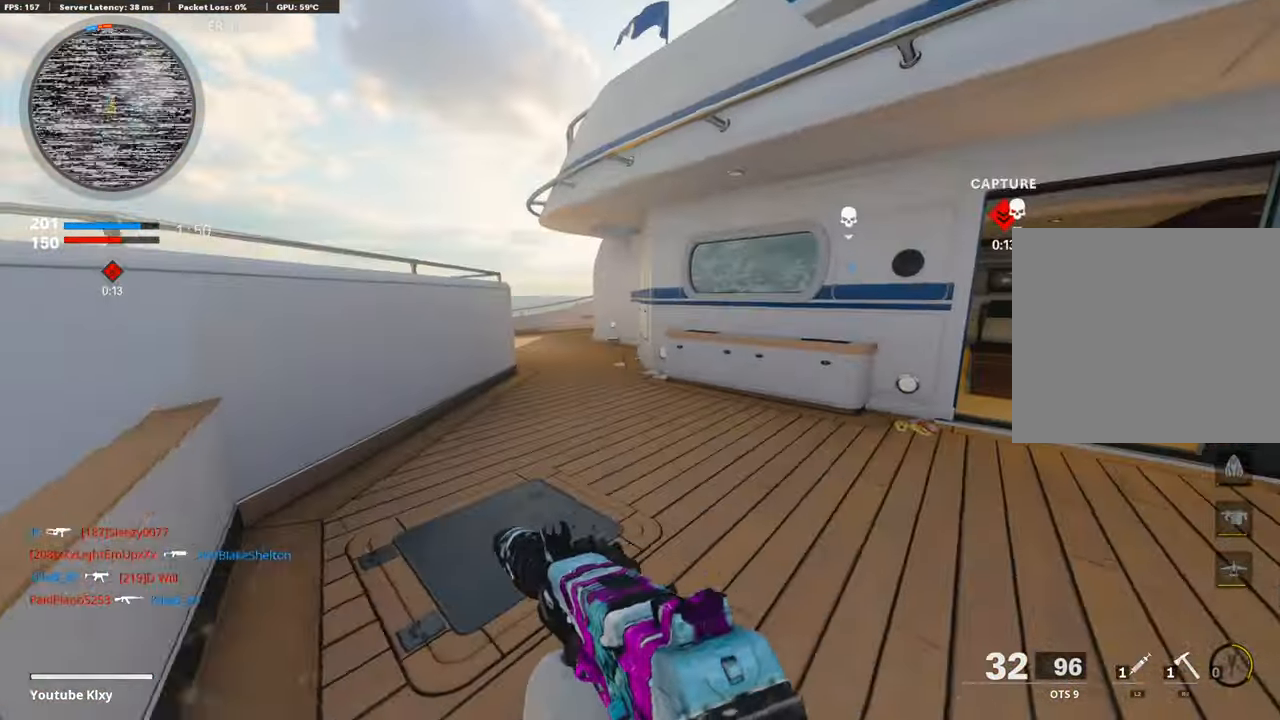
{"buttons": [], "left_stick": "up", "right_stick": "center", "events": [[134, "right_stick", "right"], [351, "right_stick", "center"]]}
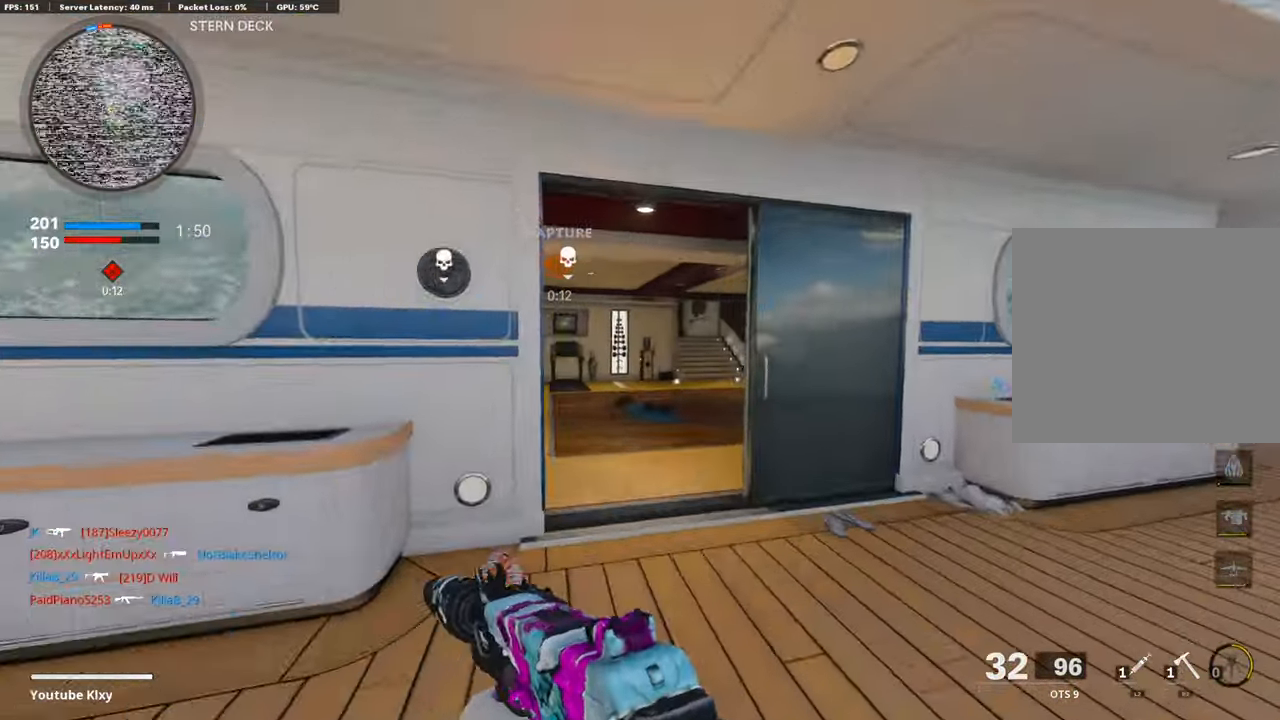
{"buttons": [], "left_stick": "up", "right_stick": "right", "events": [[100, "right_stick", "down"], [167, "right_stick", "center"], [268, "right_stick", "down"], [351, "right_stick", "right"]]}